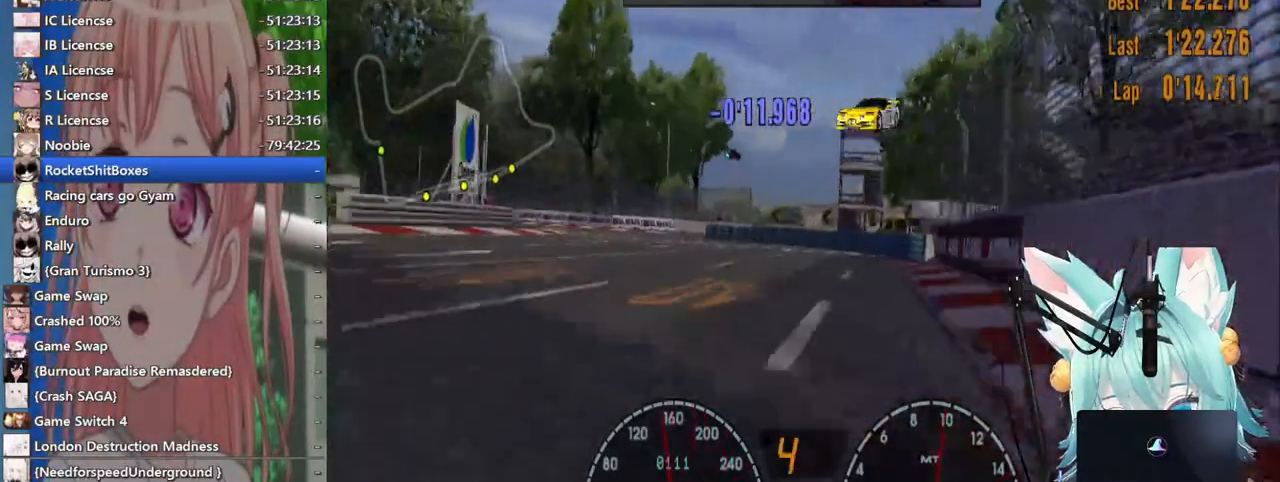
Gameplay with a controller (PlayStation layout); each line is a JSON object with the inputs held at the frame after it. "events" lists button and stick changes between this image and that frame as [ms after this image, input, new state], when the widget could be followed in between. Not read: L1 R1 R2.
{"buttons": [], "left_stick": "up-left", "right_stick": "center", "events": [[83, "SQUARE", "down"], [233, "SQUARE", "up"], [267, "left_stick", "up-left"]]}
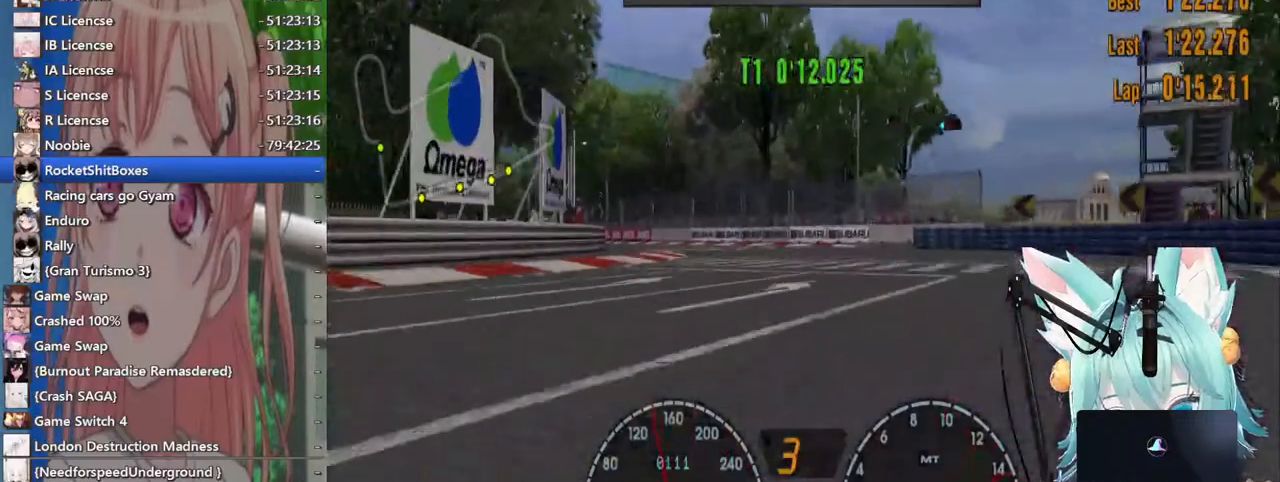
{"buttons": [], "left_stick": "up-left", "right_stick": "center", "events": []}
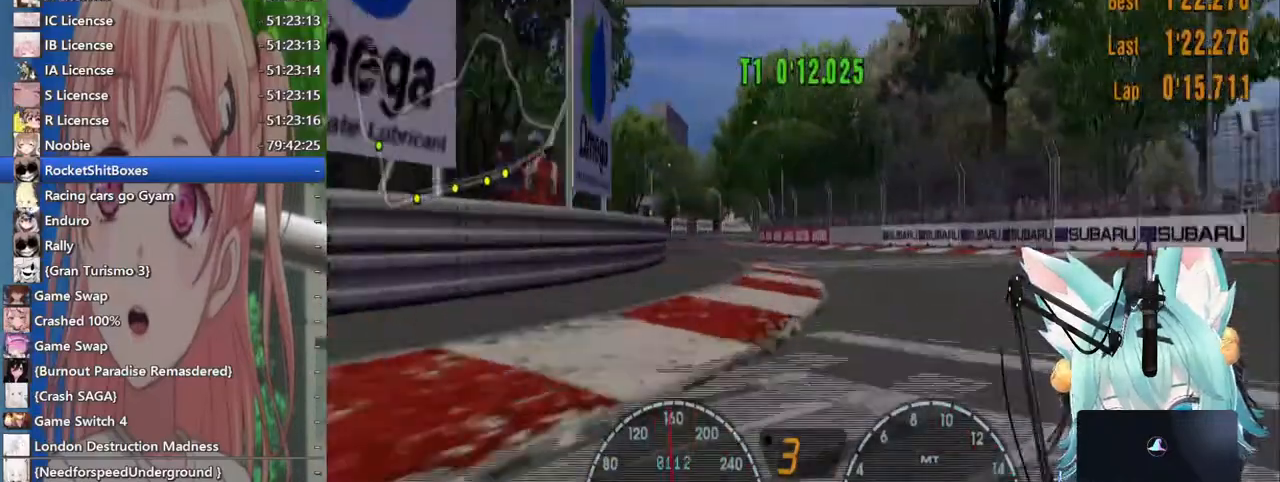
{"buttons": [], "left_stick": "down-right", "right_stick": "center", "events": [[33, "left_stick", "center"], [317, "left_stick", "down-right"]]}
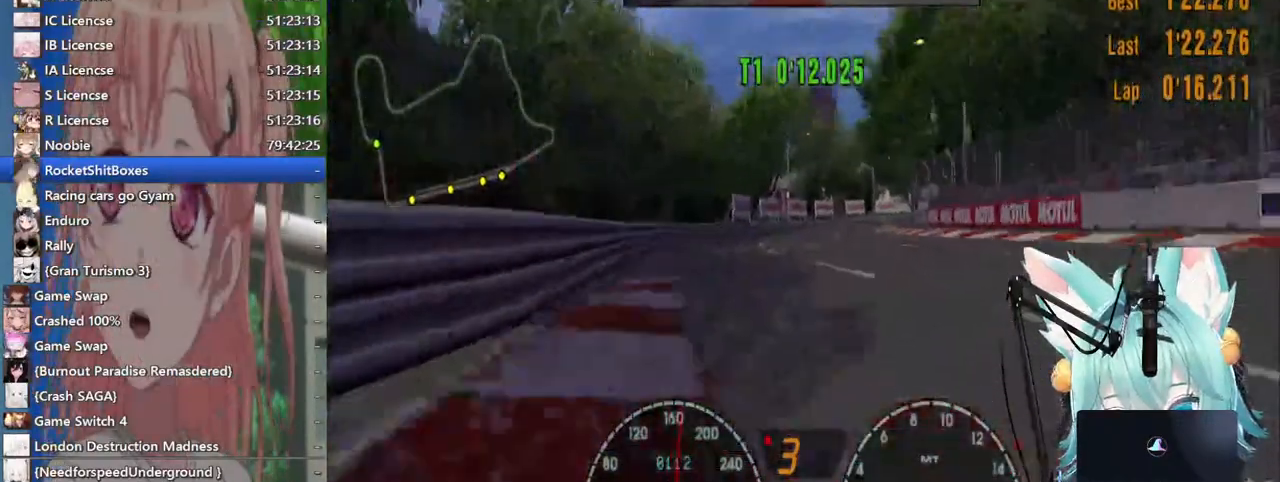
{"buttons": [], "left_stick": "center", "right_stick": "center", "events": [[33, "CROSS", "down"], [150, "left_stick", "center"], [200, "CROSS", "up"], [300, "left_stick", "down-right"], [467, "left_stick", "center"]]}
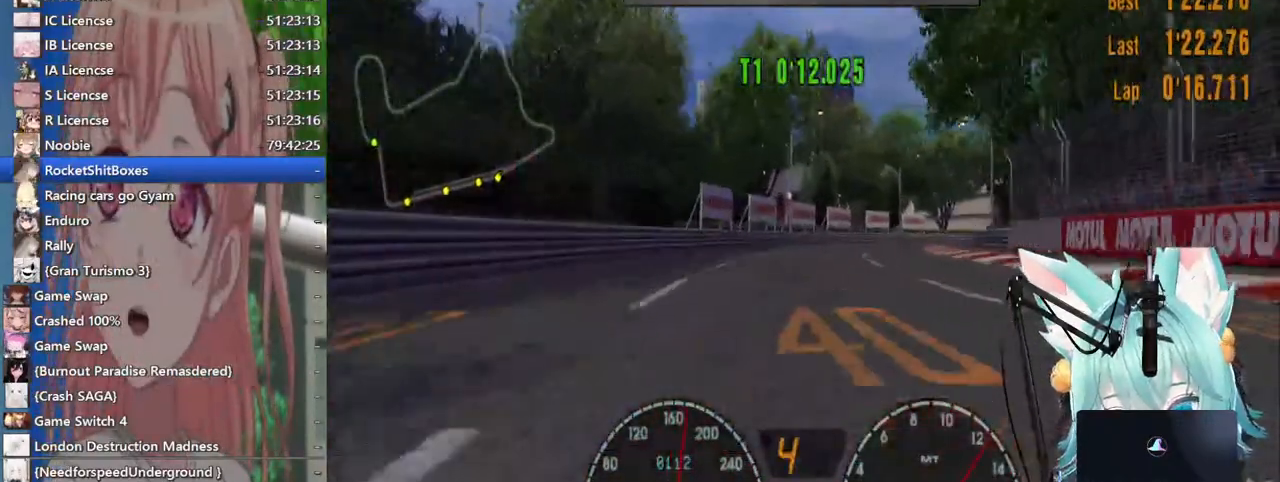
{"buttons": [], "left_stick": "center", "right_stick": "center", "events": [[333, "left_stick", "right"], [467, "left_stick", "center"]]}
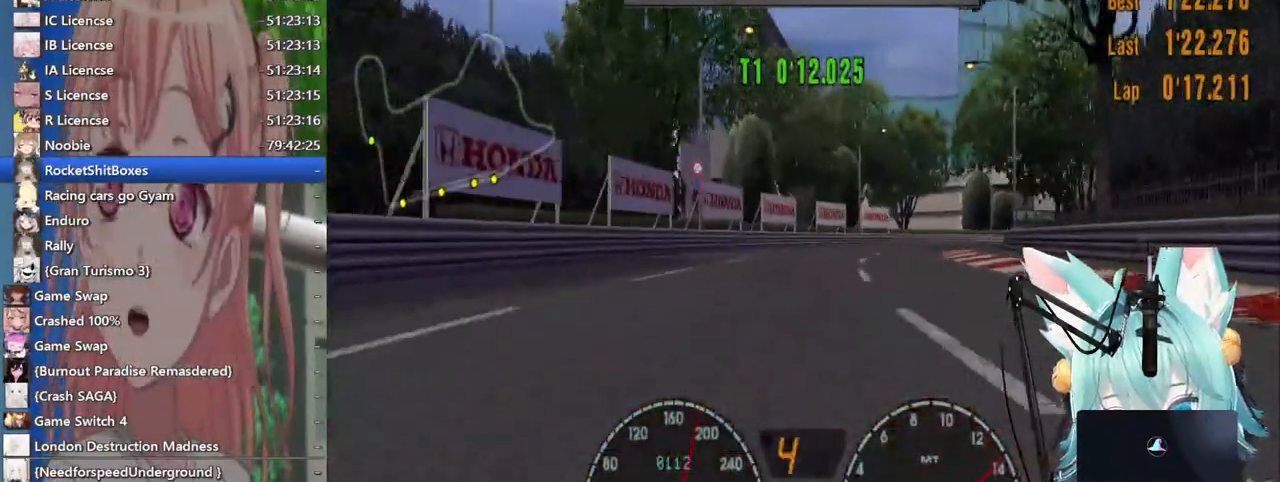
{"buttons": [], "left_stick": "right", "right_stick": "center", "events": [[483, "left_stick", "right"]]}
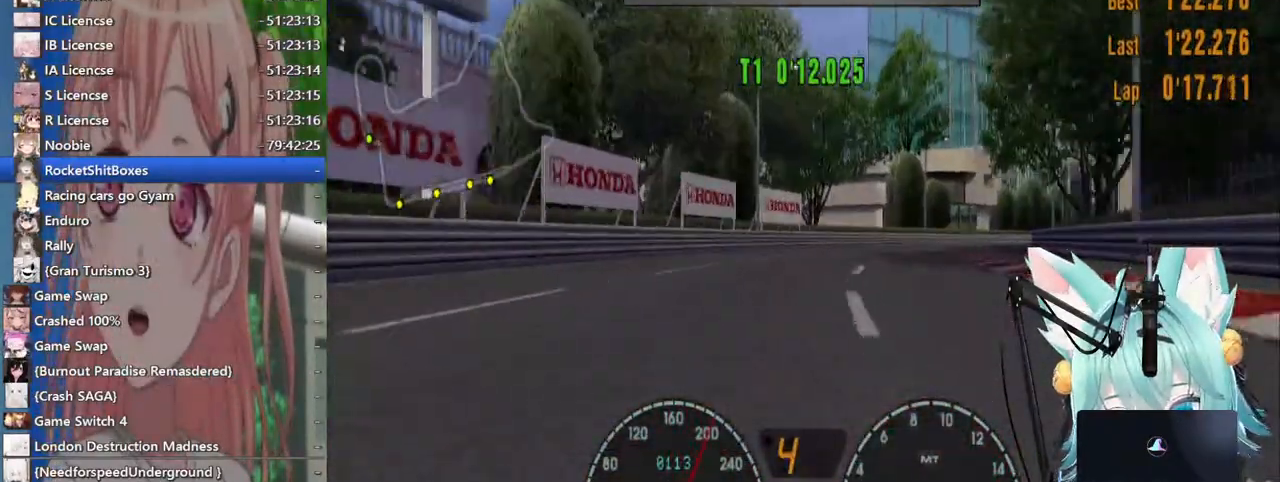
{"buttons": [], "left_stick": "right", "right_stick": "center", "events": []}
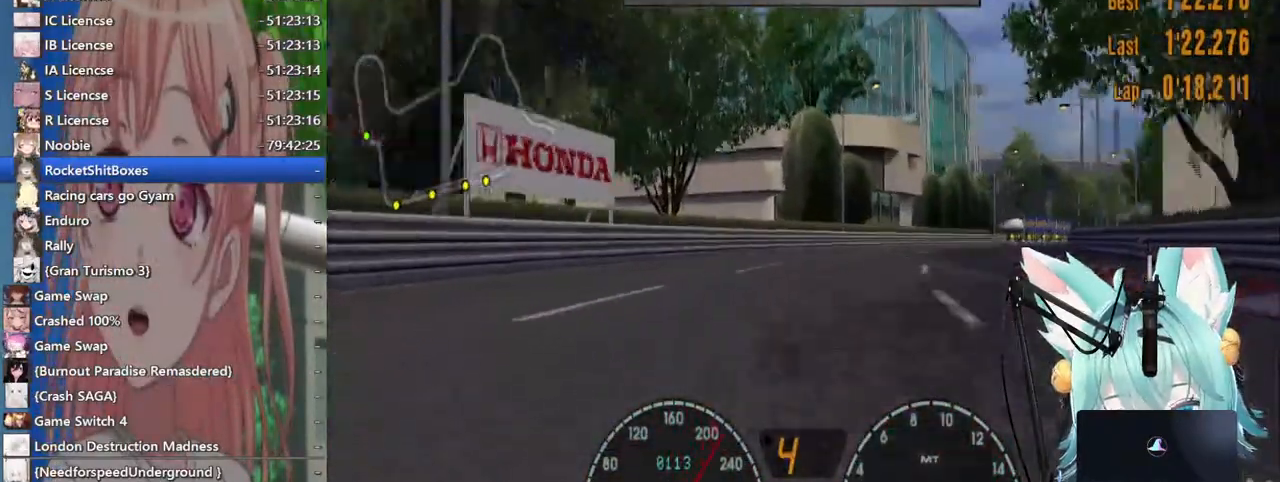
{"buttons": [], "left_stick": "right", "right_stick": "center", "events": []}
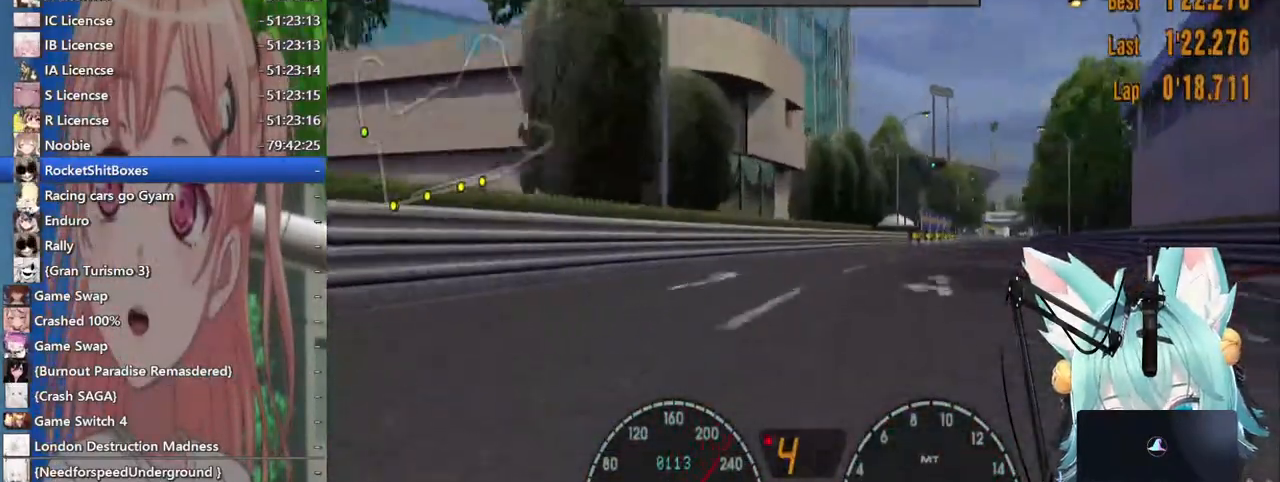
{"buttons": [], "left_stick": "center", "right_stick": "center", "events": [[217, "left_stick", "center"]]}
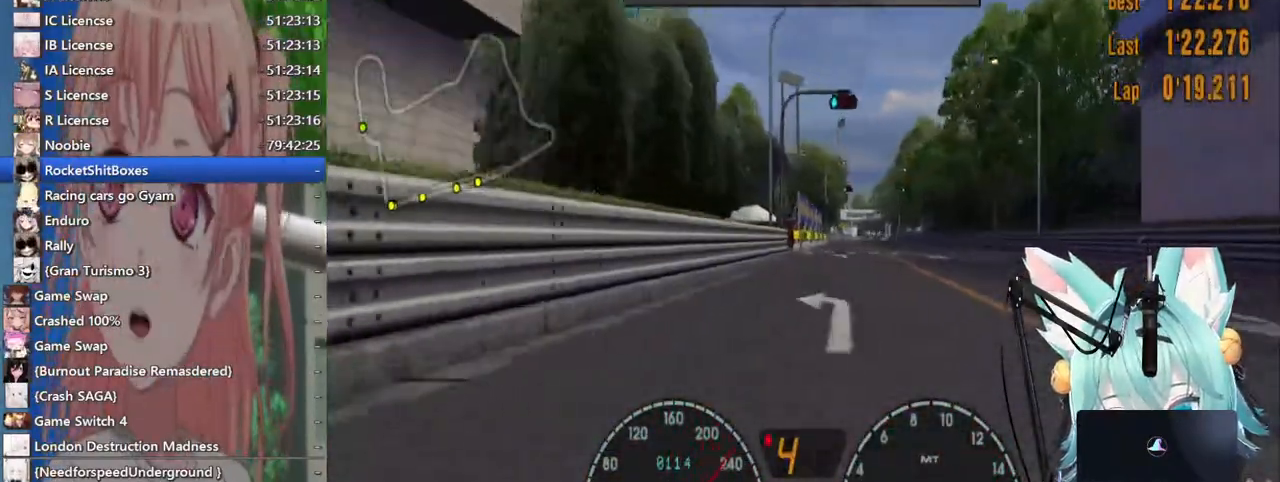
{"buttons": [], "left_stick": "center", "right_stick": "center", "events": [[200, "left_stick", "right"], [333, "left_stick", "center"], [367, "CROSS", "down"], [500, "CROSS", "up"]]}
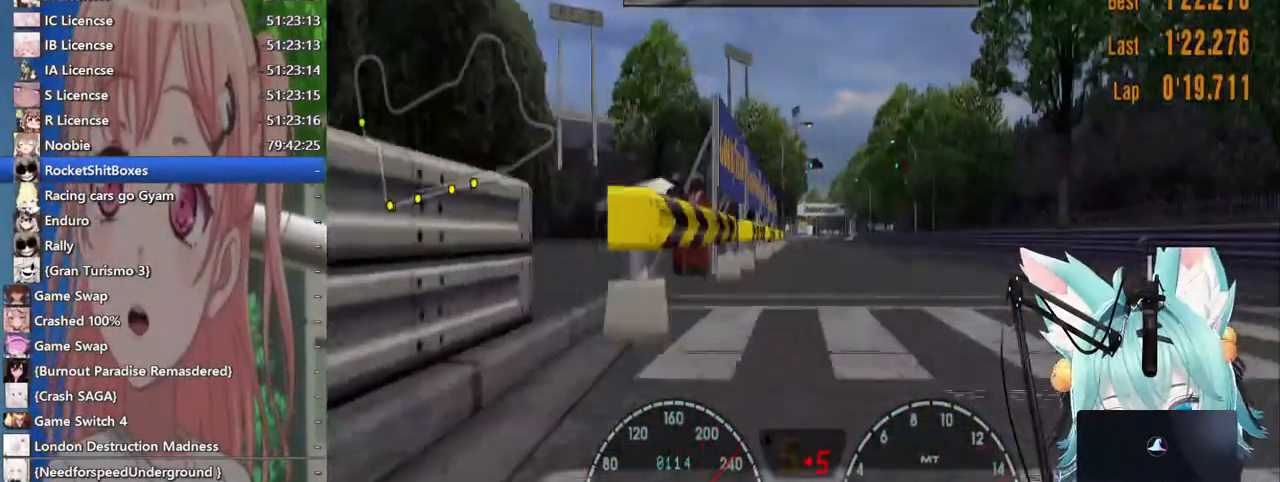
{"buttons": [], "left_stick": "left", "right_stick": "center", "events": [[267, "left_stick", "left"]]}
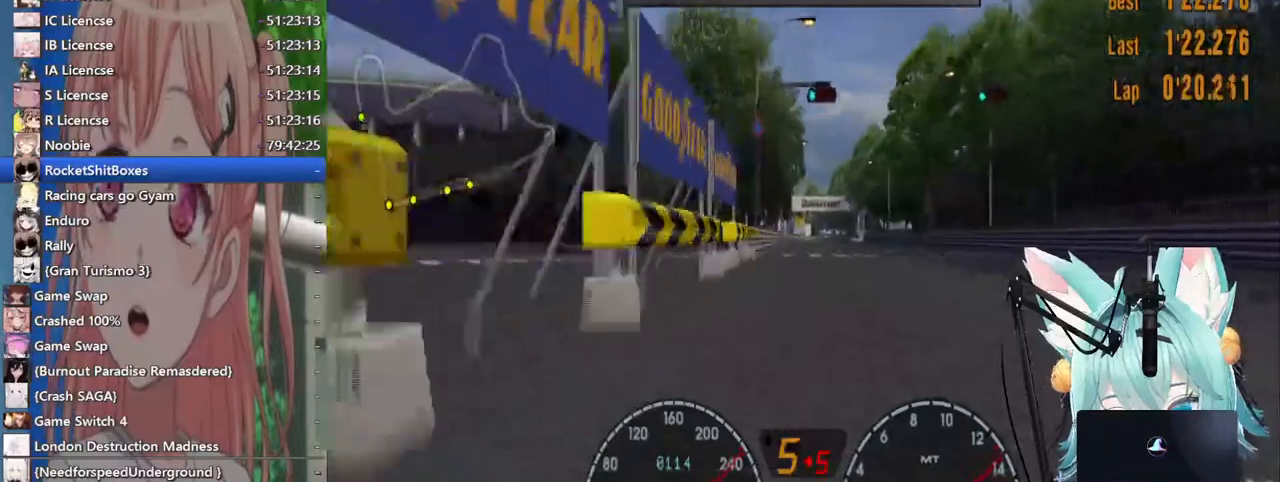
{"buttons": [], "left_stick": "center", "right_stick": "center"}
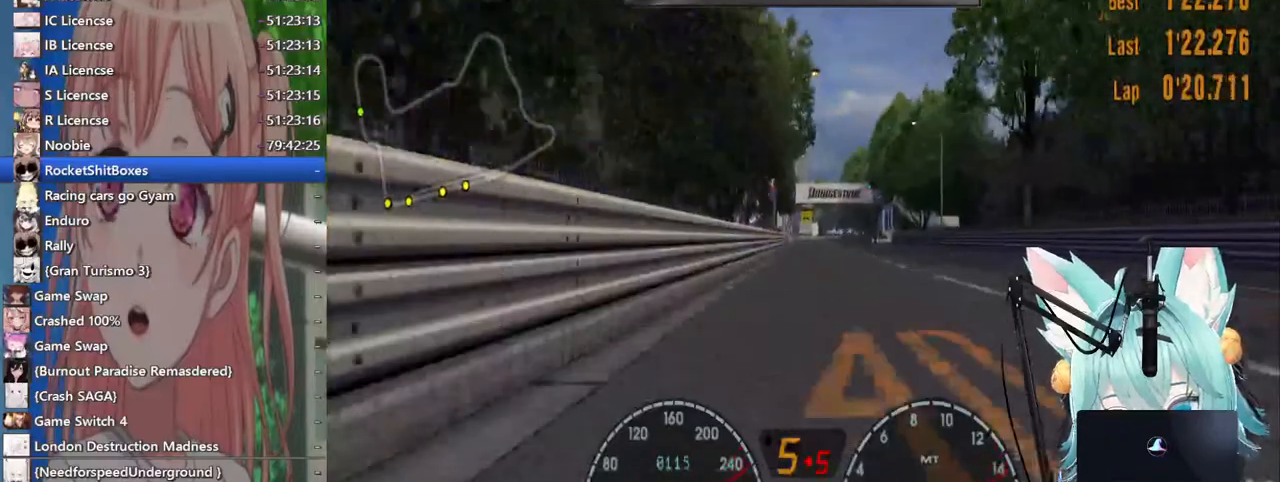
{"buttons": [], "left_stick": "center", "right_stick": "center"}
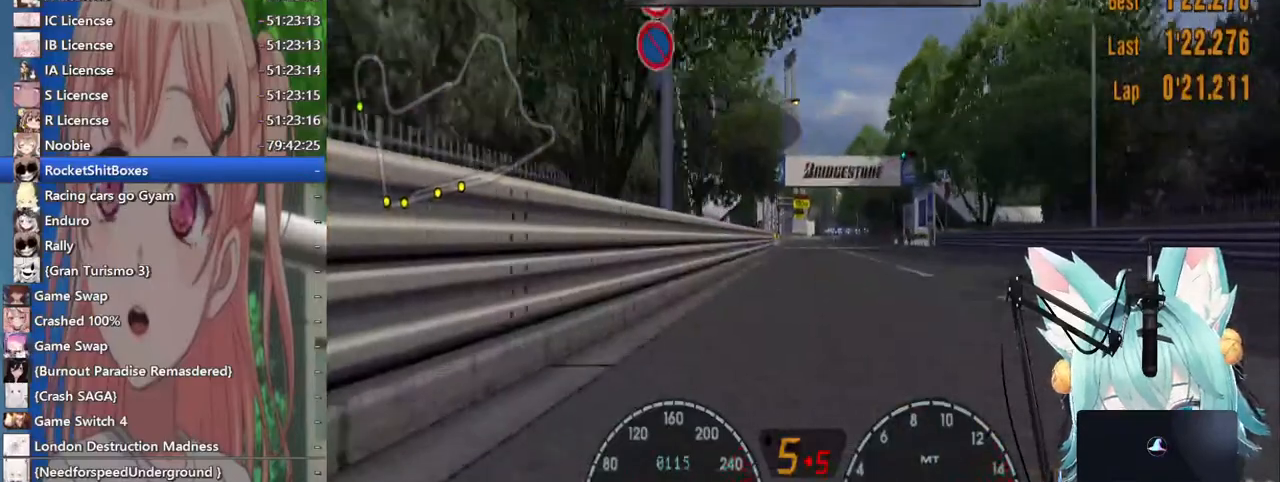
{"buttons": [], "left_stick": "center", "right_stick": "center"}
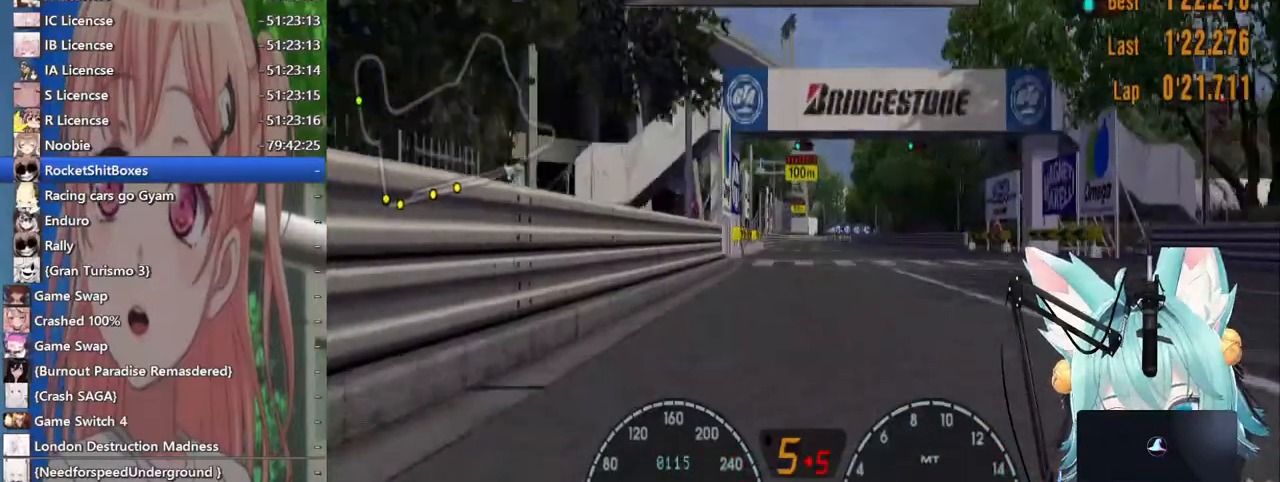
{"buttons": [], "left_stick": "center", "right_stick": "center", "events": []}
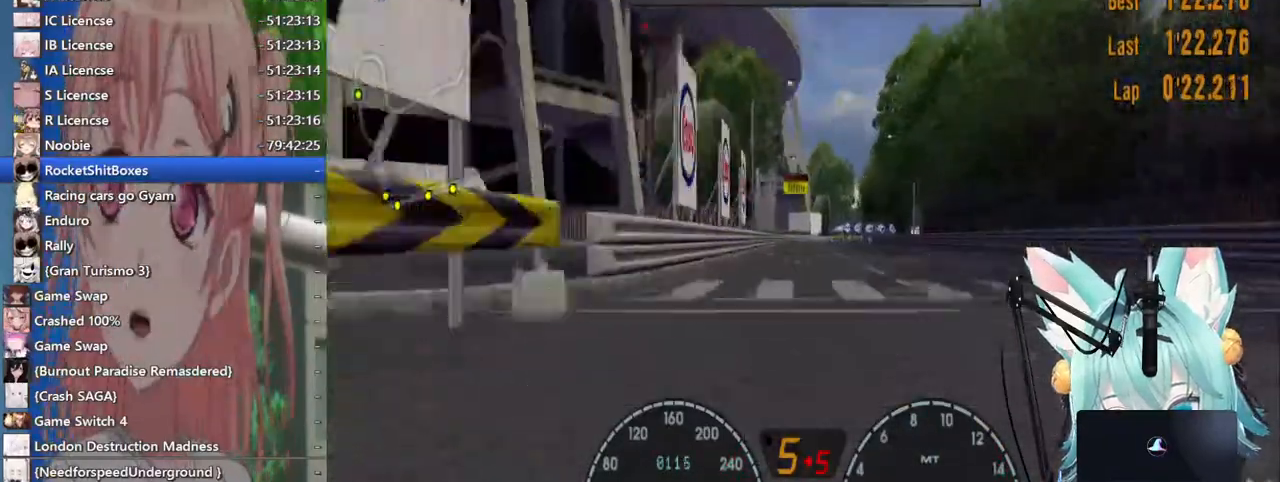
{"buttons": [], "left_stick": "center", "right_stick": "center"}